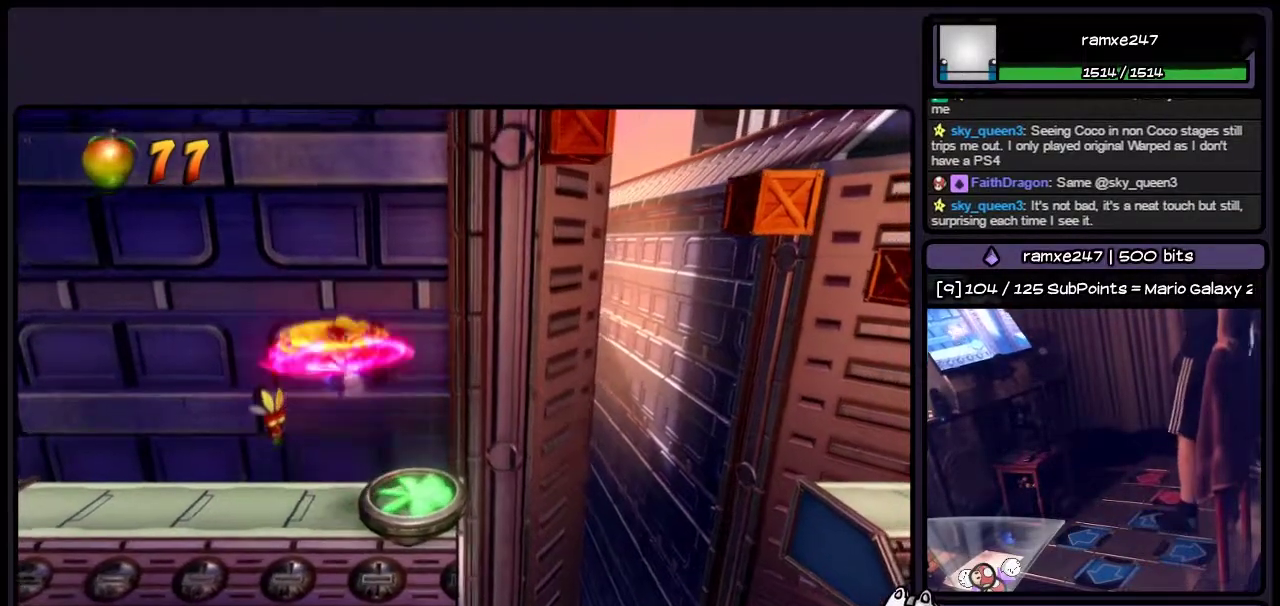
Gameplay with a controller (PlayStation layout); each line is a JSON object with the inputs held at the frame after it. "events" lists button and stick changes between this image and that frame as [ms after this image, input, new state], when the widget could be followed in between. Not read: CROSS L3 R3.
{"buttons": [], "events": []}
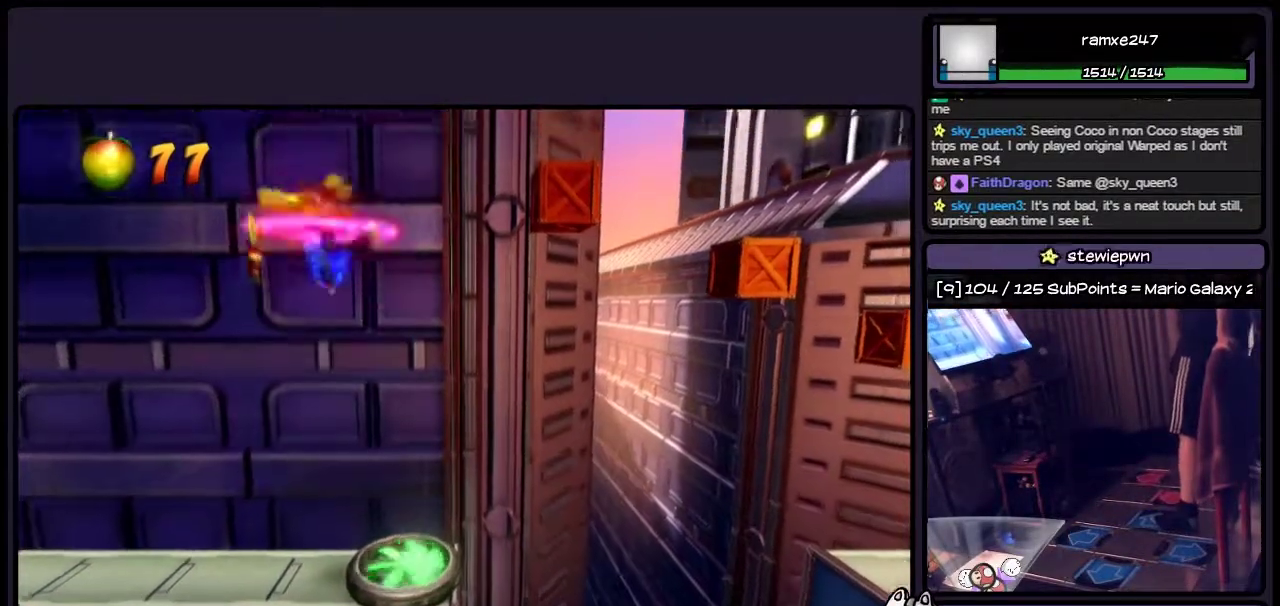
{"buttons": [], "events": []}
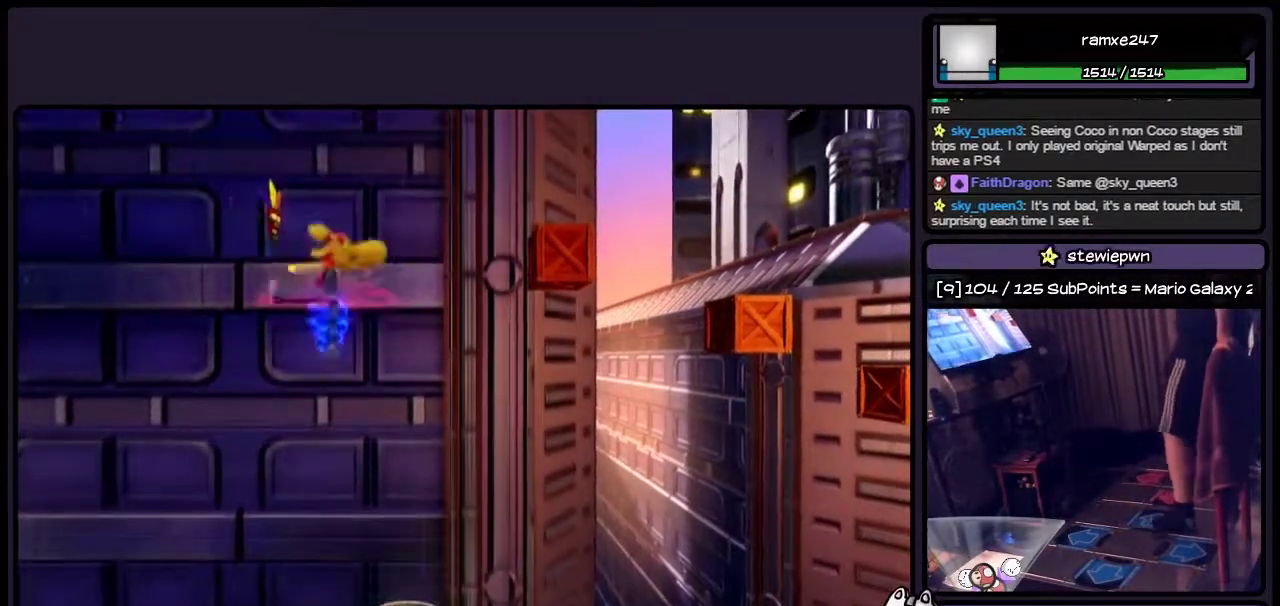
{"buttons": ["DPAD_LEFT"], "events": [[283, "DPAD_LEFT", "down"]]}
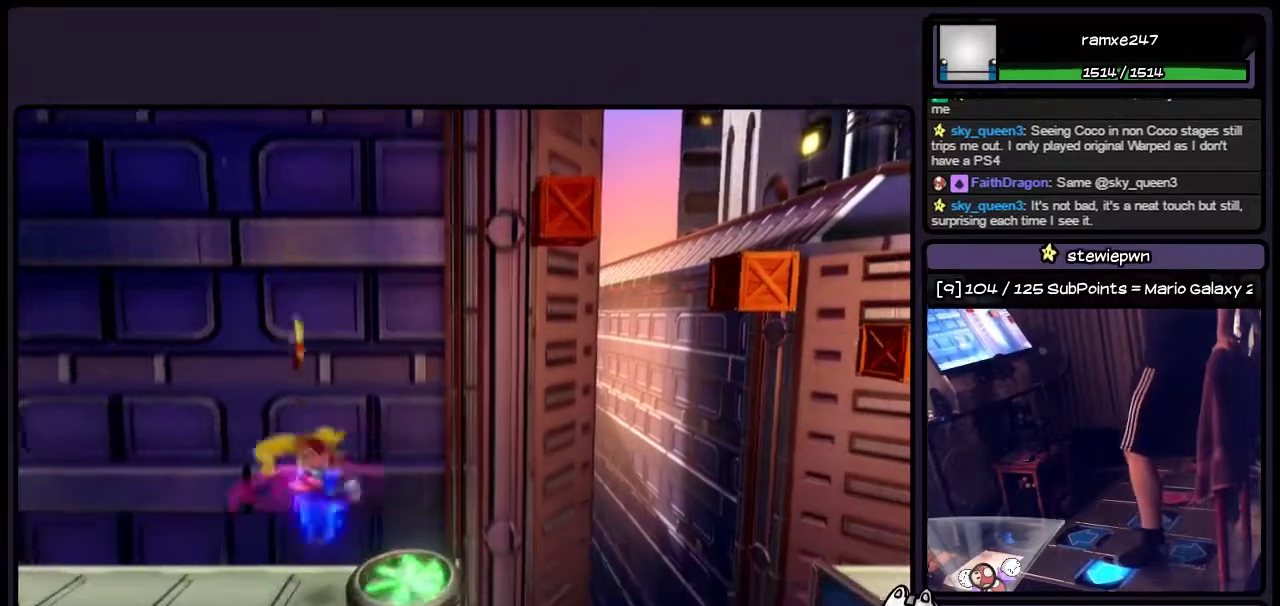
{"buttons": [], "events": [[450, "DPAD_LEFT", "up"]]}
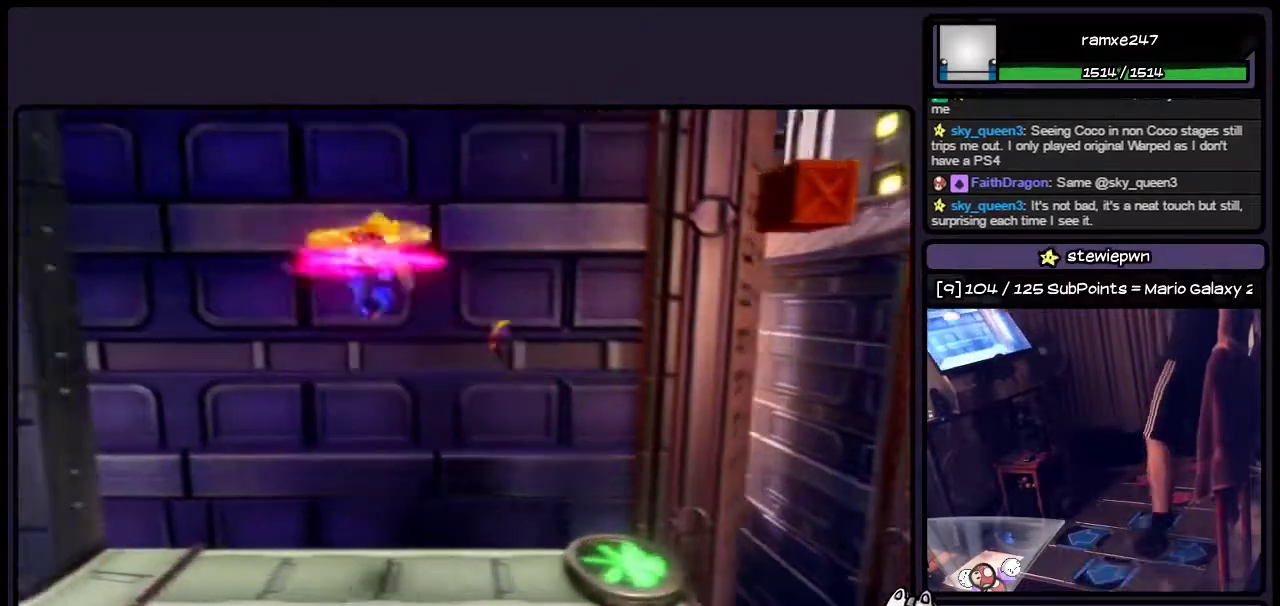
{"buttons": [], "events": [[200, "DPAD_RIGHT", "down"], [450, "DPAD_RIGHT", "up"]]}
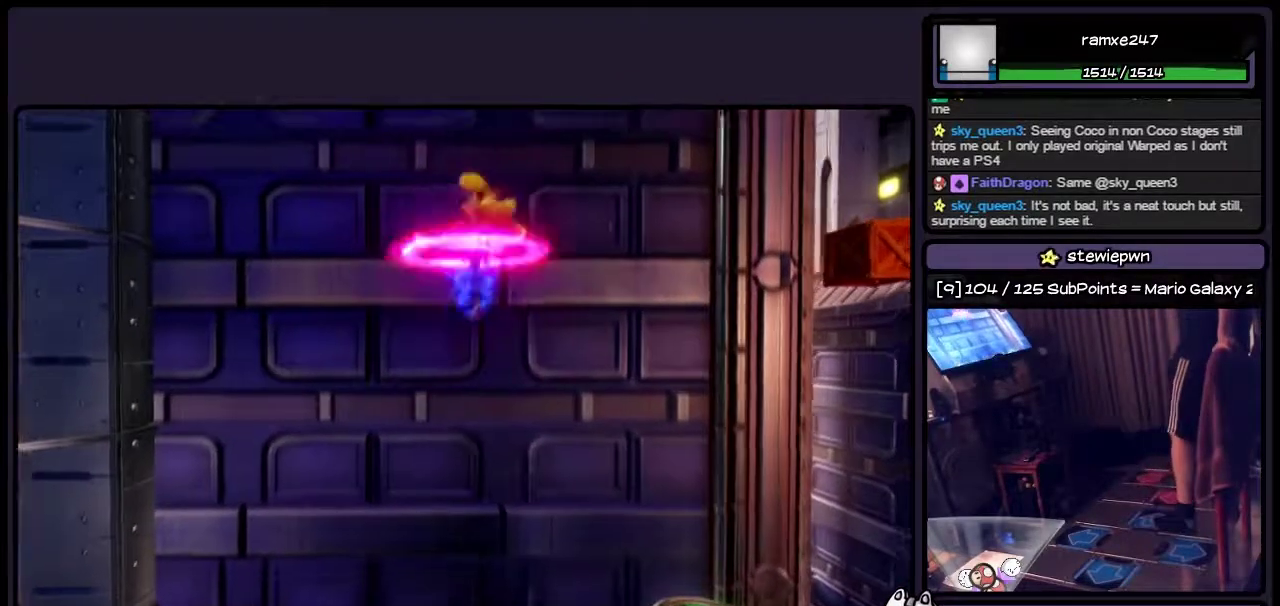
{"buttons": [], "events": []}
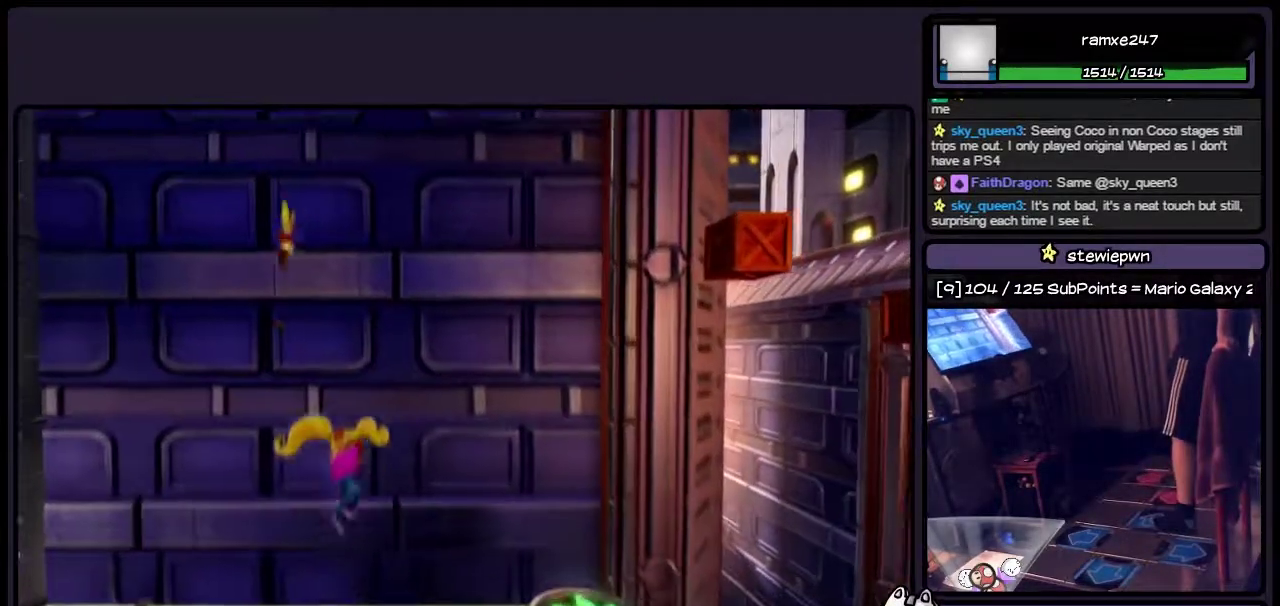
{"buttons": [], "events": []}
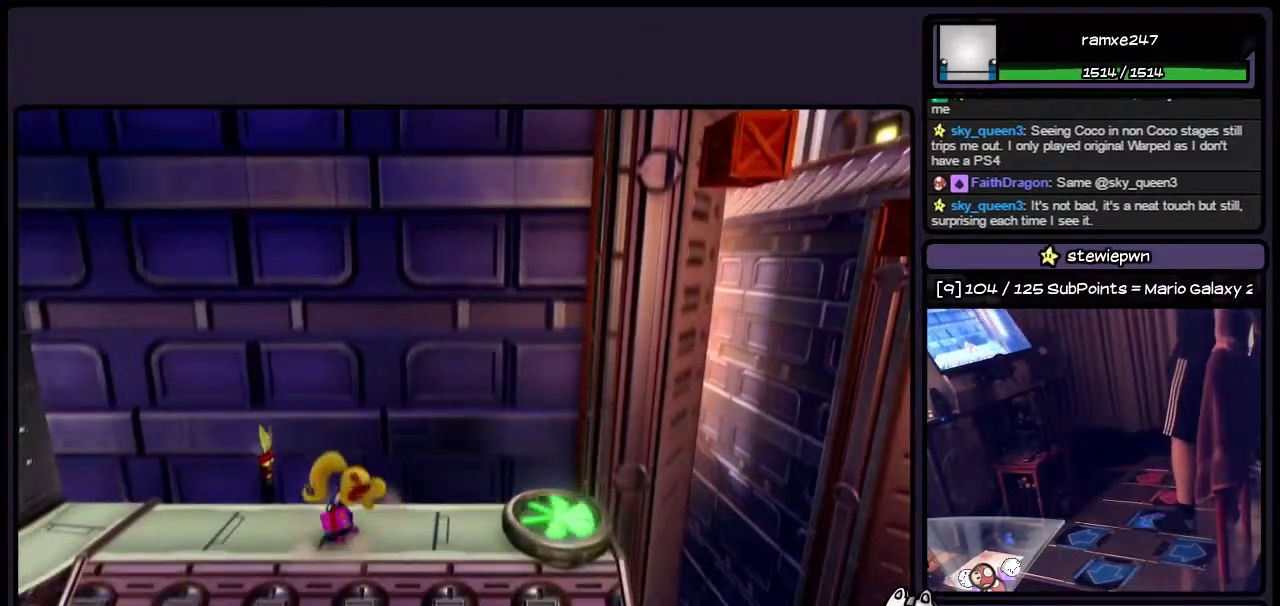
{"buttons": ["DPAD_RIGHT"], "events": [[83, "DPAD_RIGHT", "down"]]}
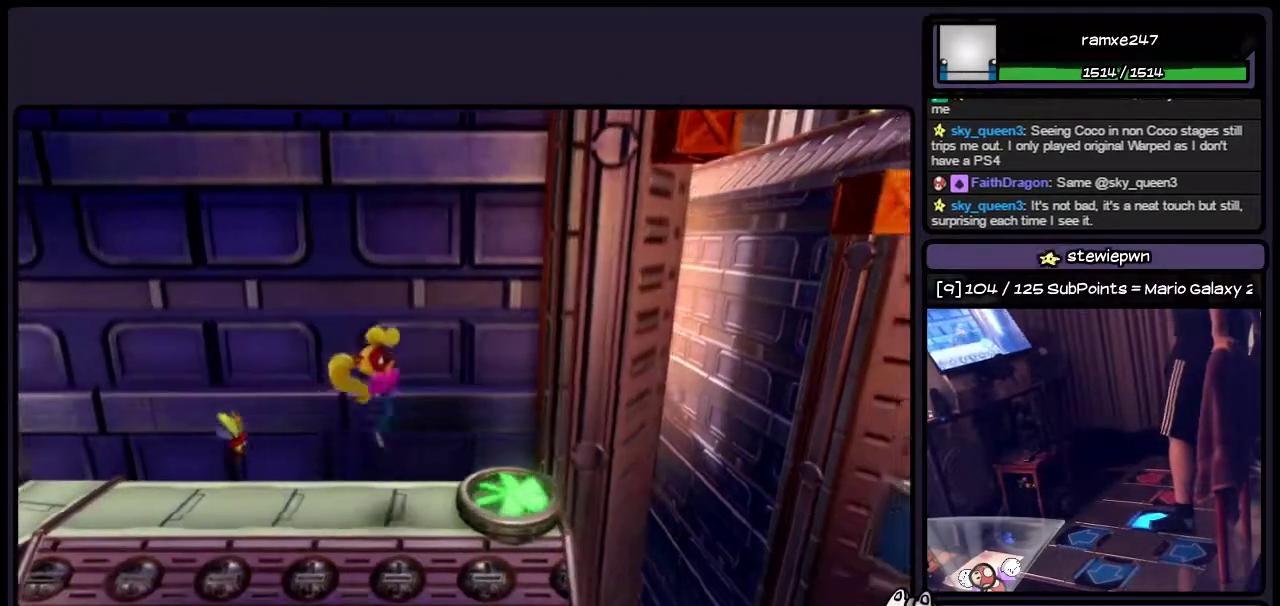
{"buttons": ["DPAD_RIGHT"], "events": [[200, "DPAD_RIGHT", "up"], [417, "DPAD_RIGHT", "down"]]}
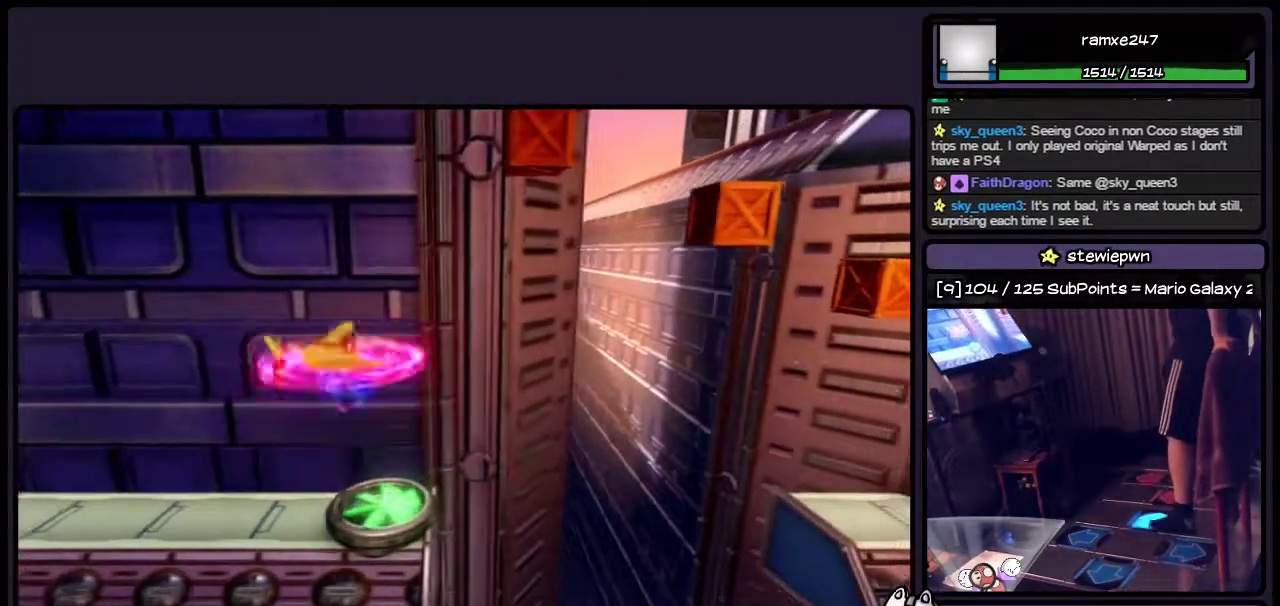
{"buttons": ["DPAD_RIGHT"], "events": []}
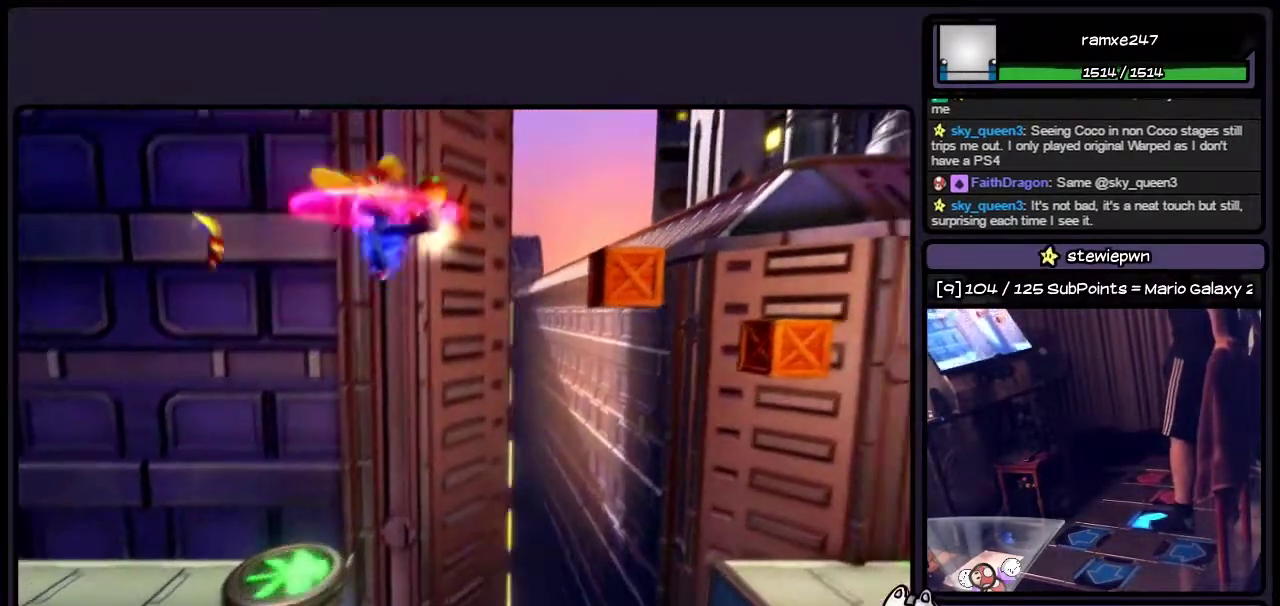
{"buttons": ["DPAD_RIGHT"], "events": []}
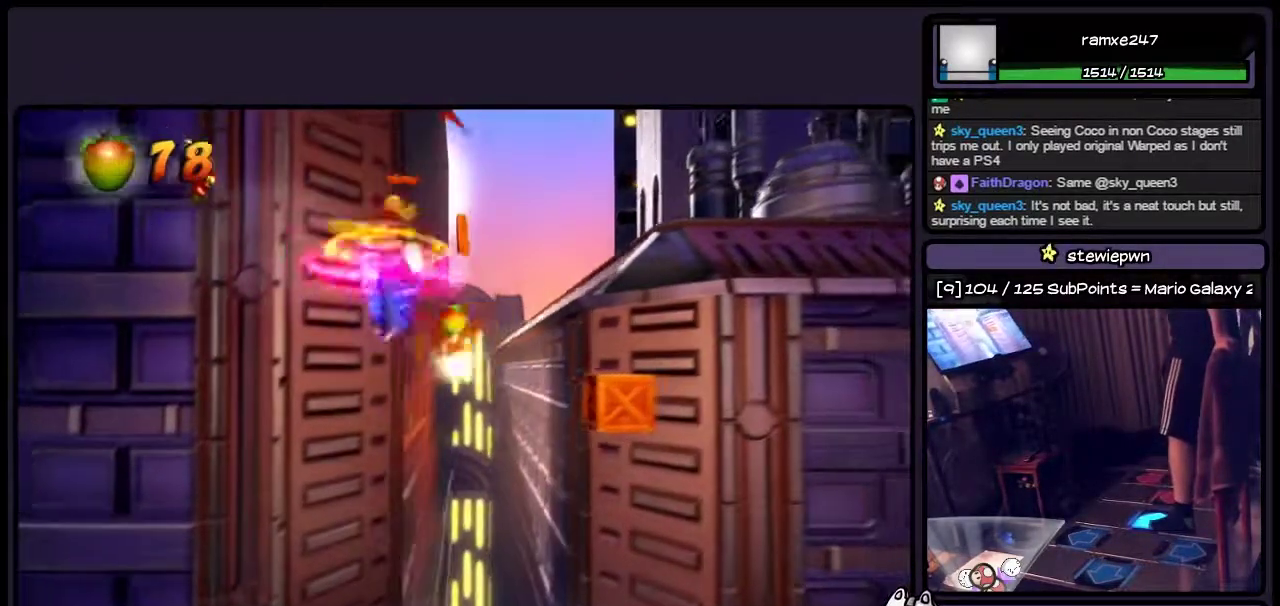
{"buttons": ["DPAD_RIGHT"], "events": []}
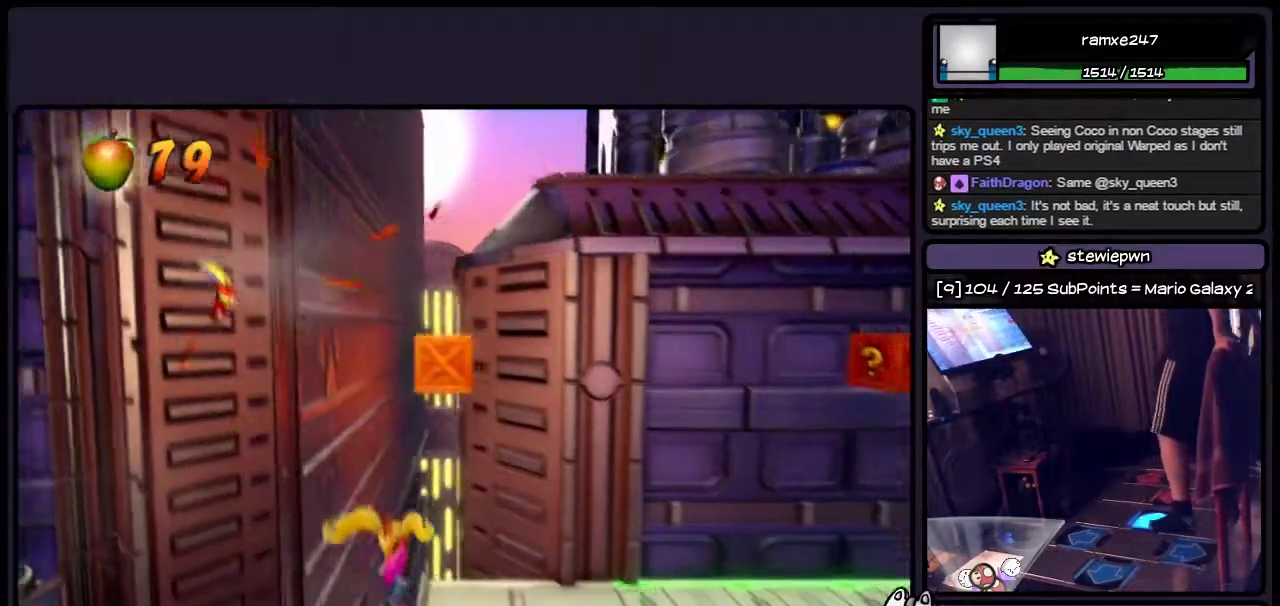
{"buttons": ["DPAD_RIGHT"], "events": [[283, "SQUARE", "down"], [500, "SQUARE", "up"]]}
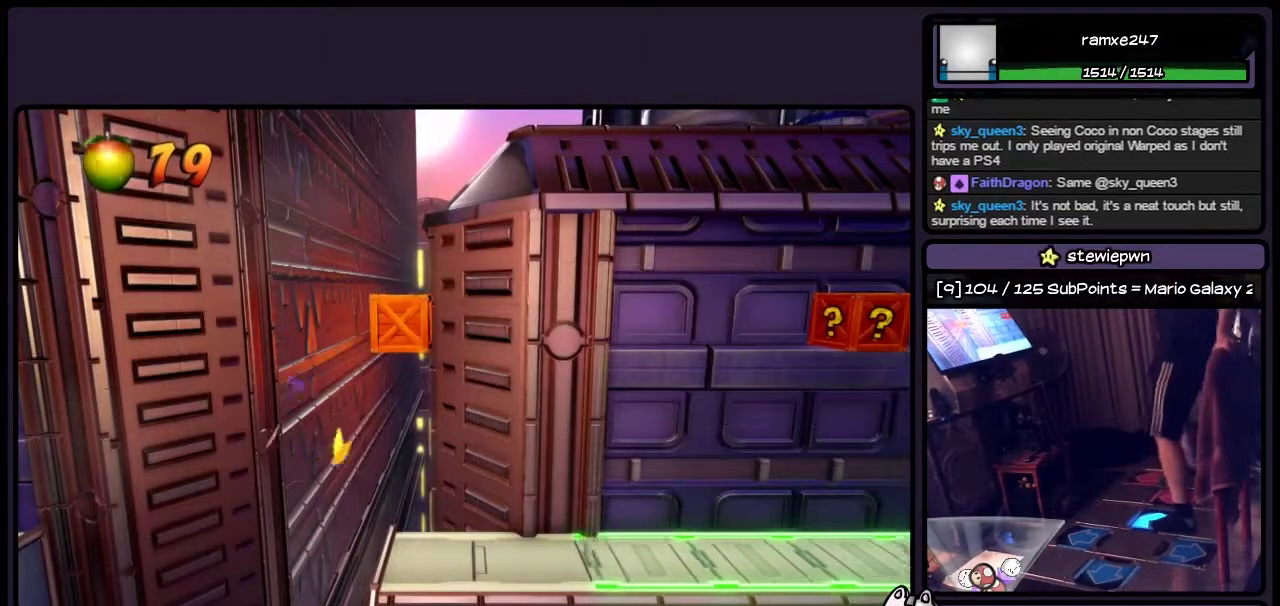
{"buttons": ["DPAD_RIGHT"], "events": []}
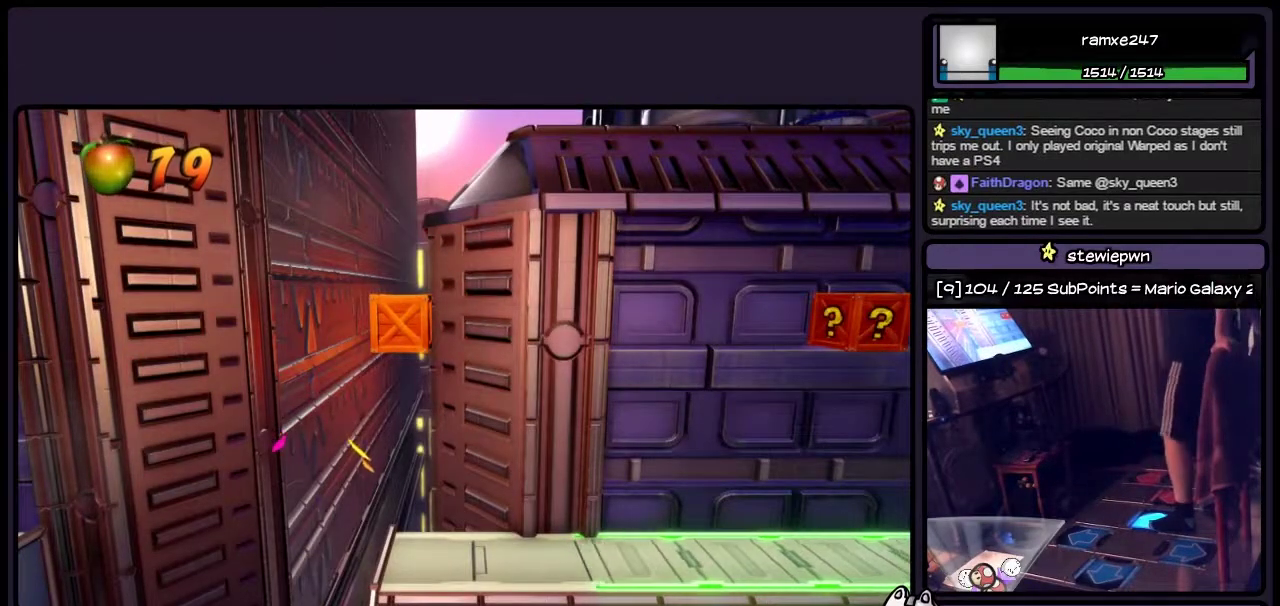
{"buttons": ["DPAD_RIGHT"], "events": []}
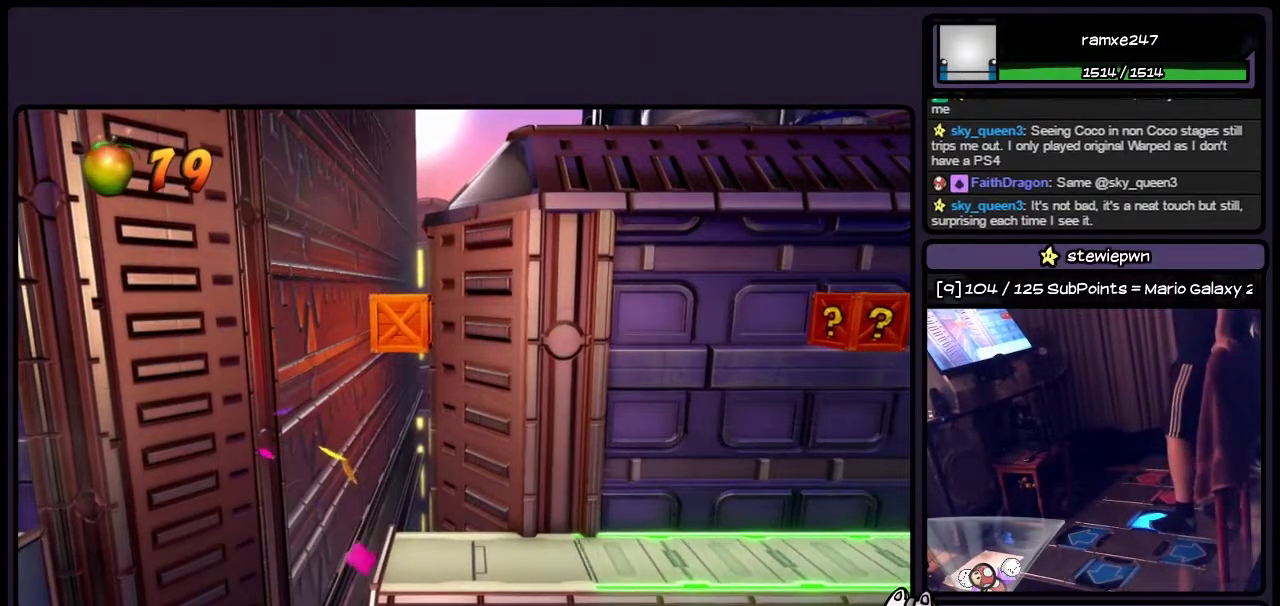
{"buttons": [], "events": [[500, "DPAD_RIGHT", "up"]]}
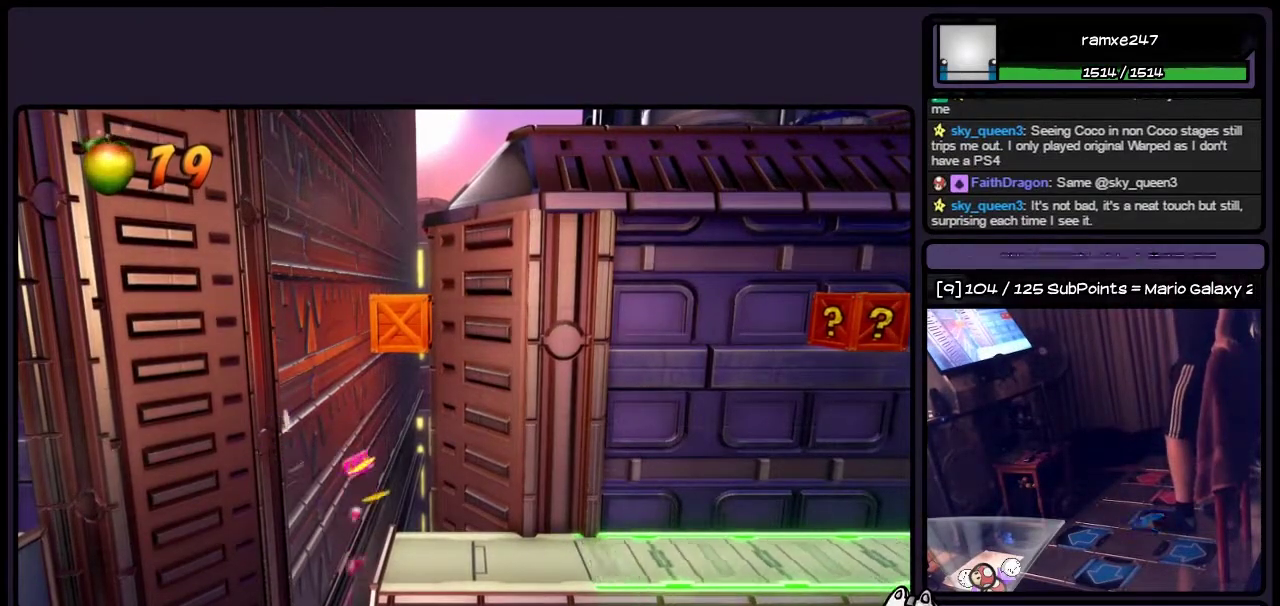
{"buttons": [], "events": []}
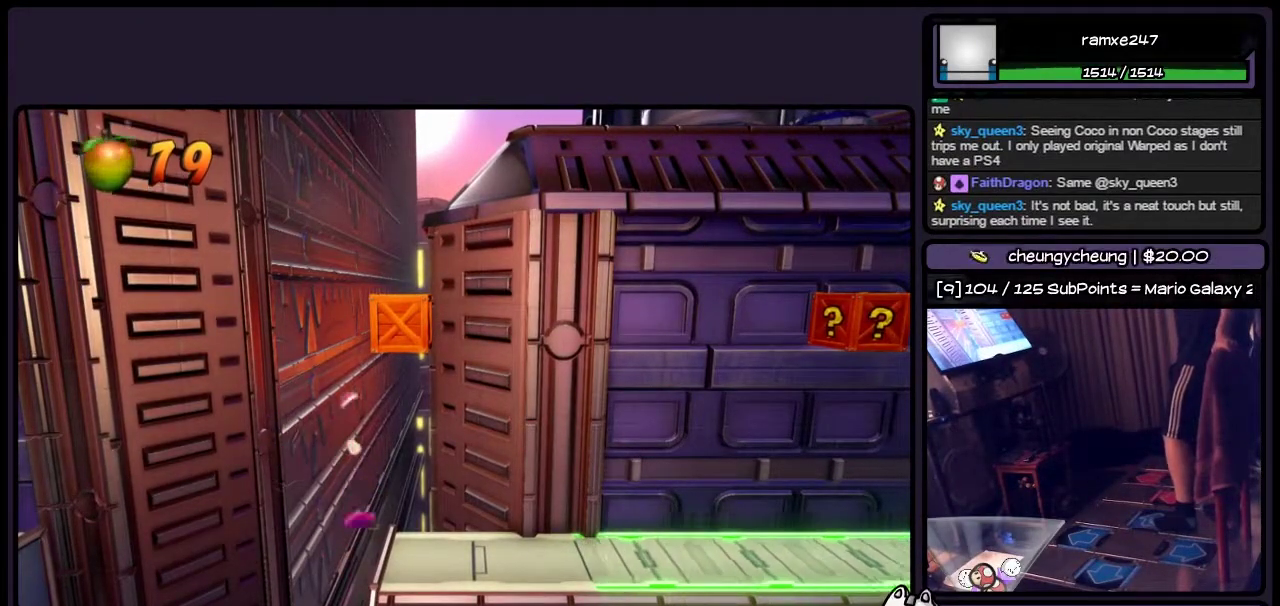
{"buttons": [], "events": []}
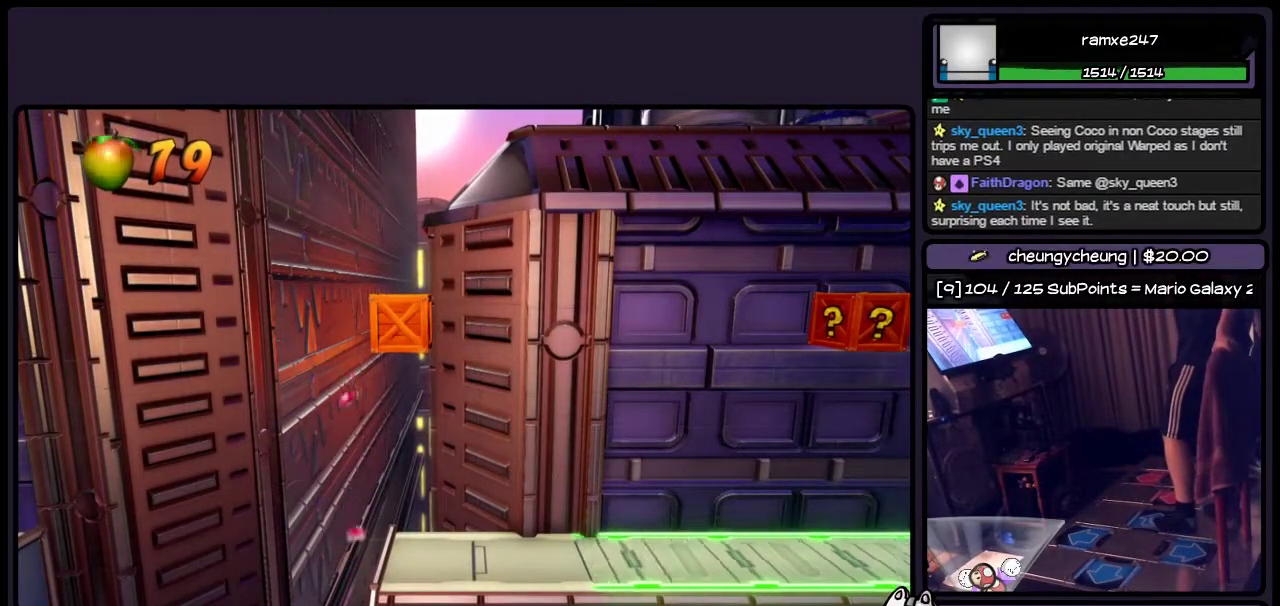
{"buttons": [], "events": []}
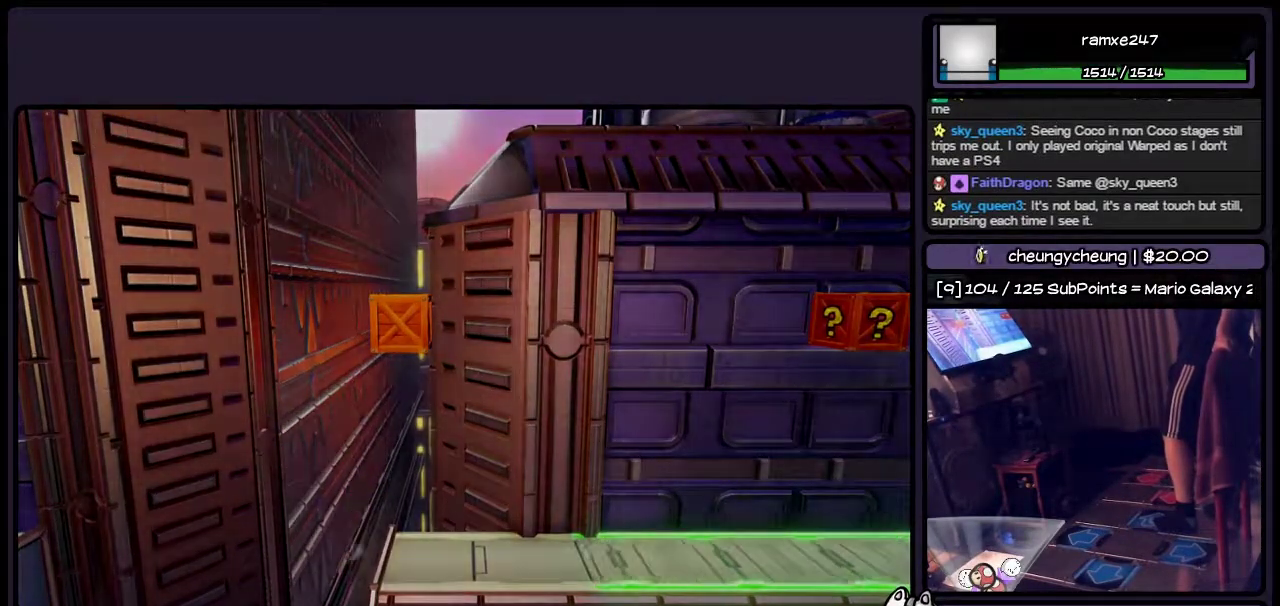
{"buttons": [], "events": []}
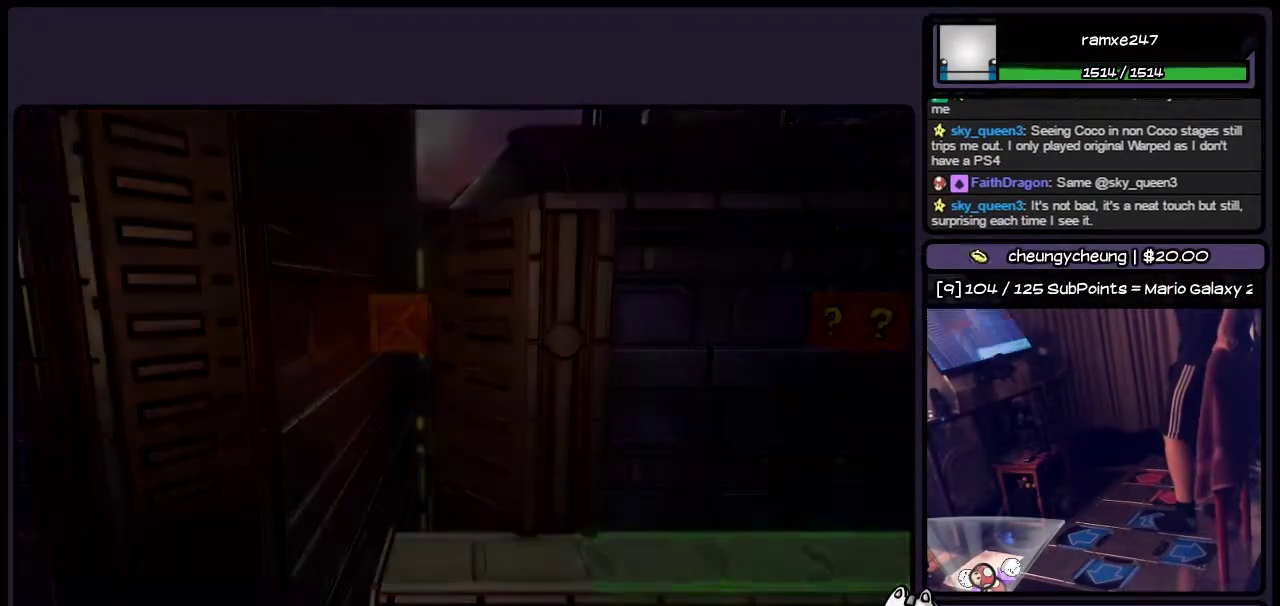
{"buttons": [], "events": []}
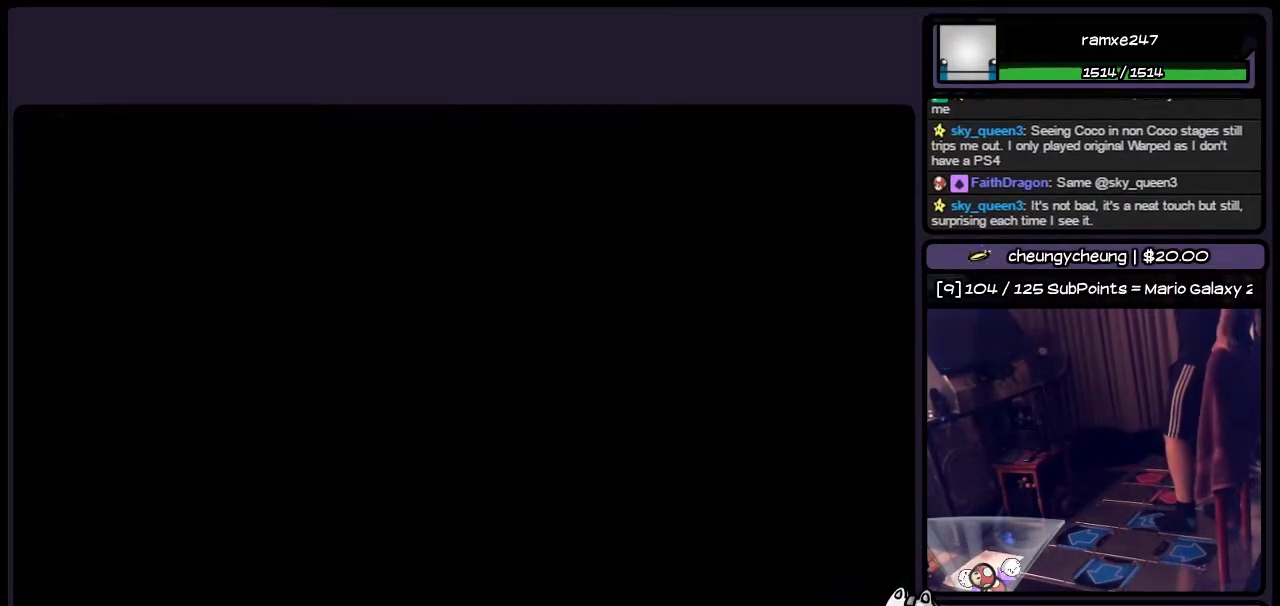
{"buttons": [], "events": []}
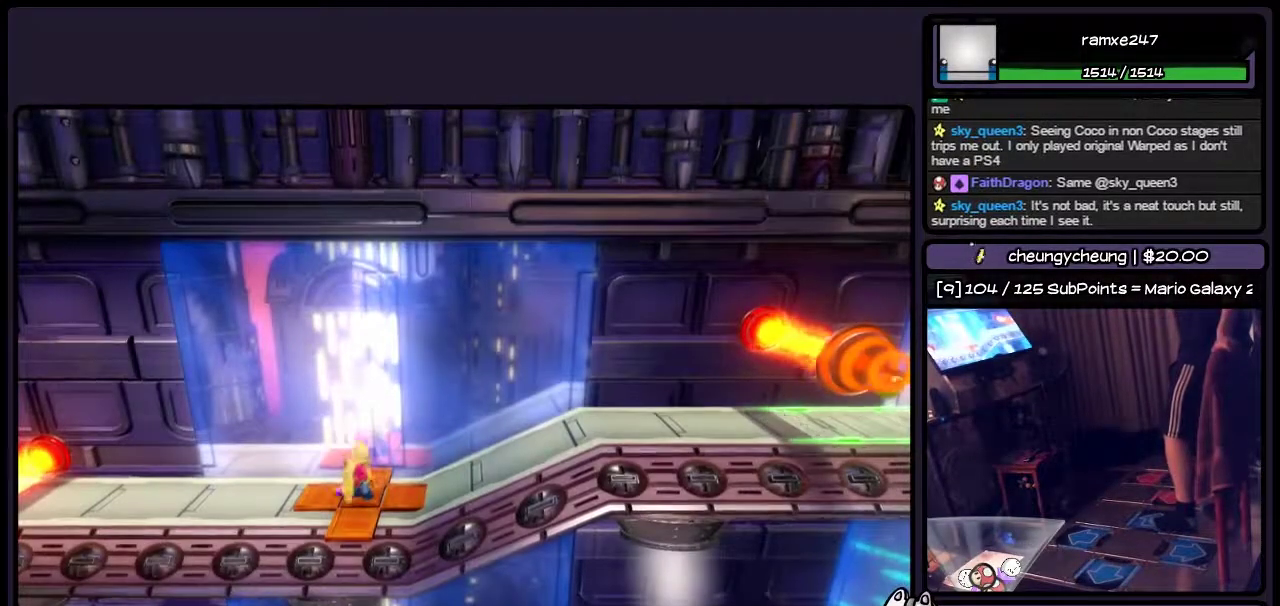
{"buttons": ["DPAD_RIGHT"], "events": [[200, "DPAD_RIGHT", "down"]]}
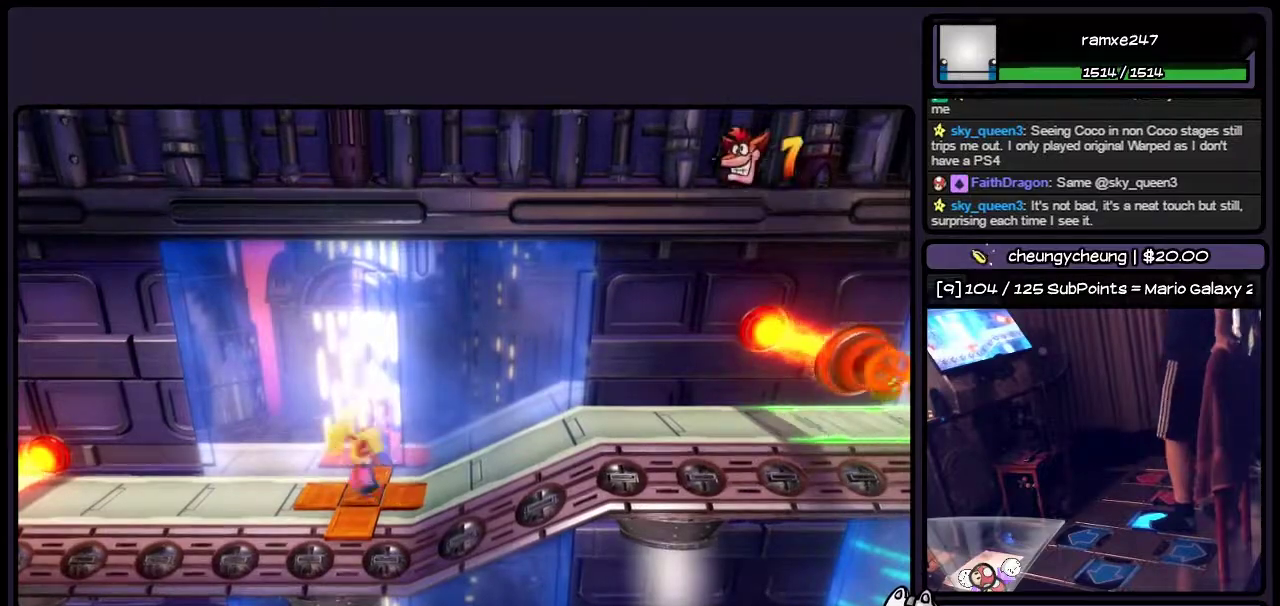
{"buttons": ["DPAD_RIGHT"], "events": []}
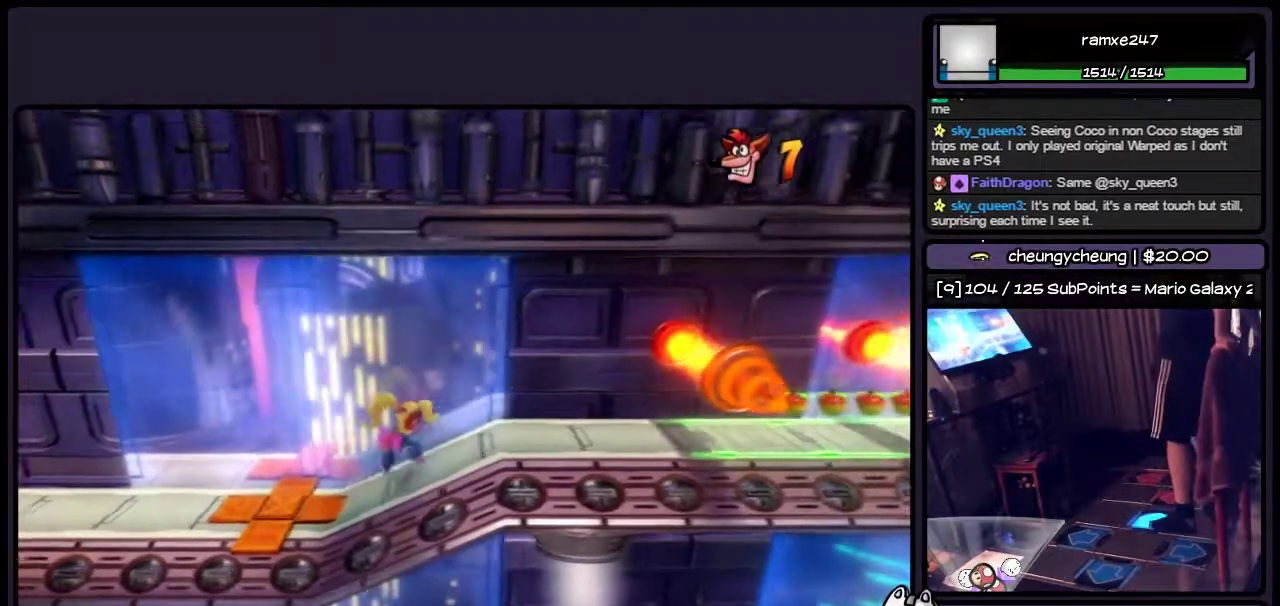
{"buttons": ["DPAD_RIGHT"], "events": [[283, "DPAD_RIGHT", "up"], [450, "DPAD_RIGHT", "down"]]}
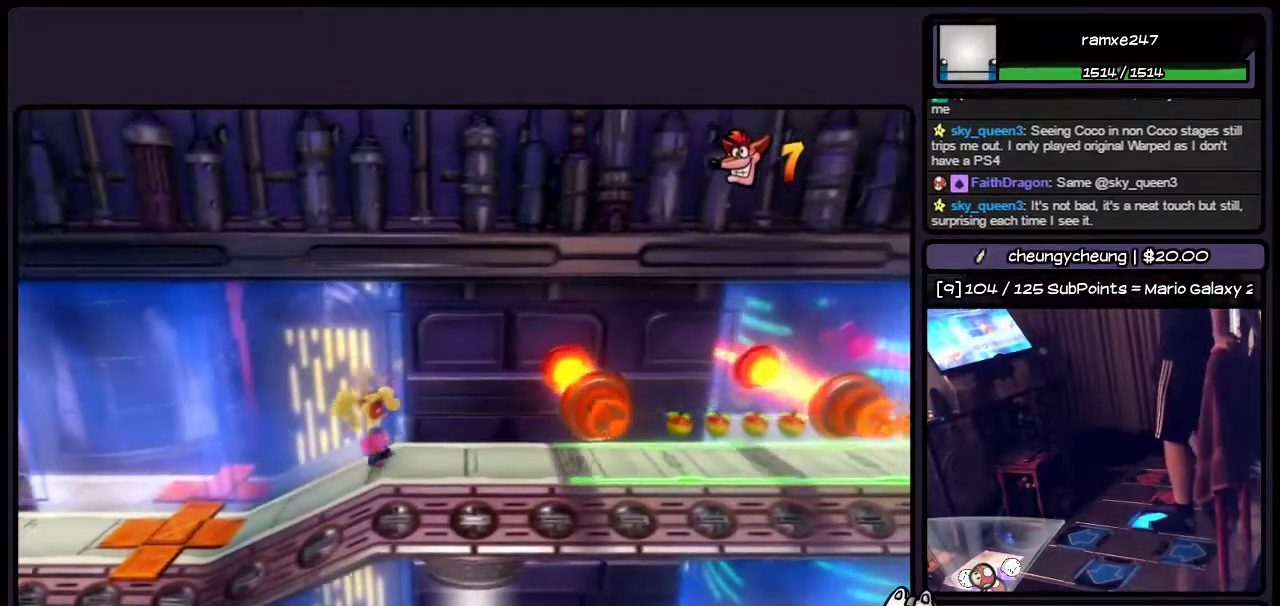
{"buttons": ["CIRCLE", "DPAD_RIGHT"], "events": [[367, "CIRCLE", "down"]]}
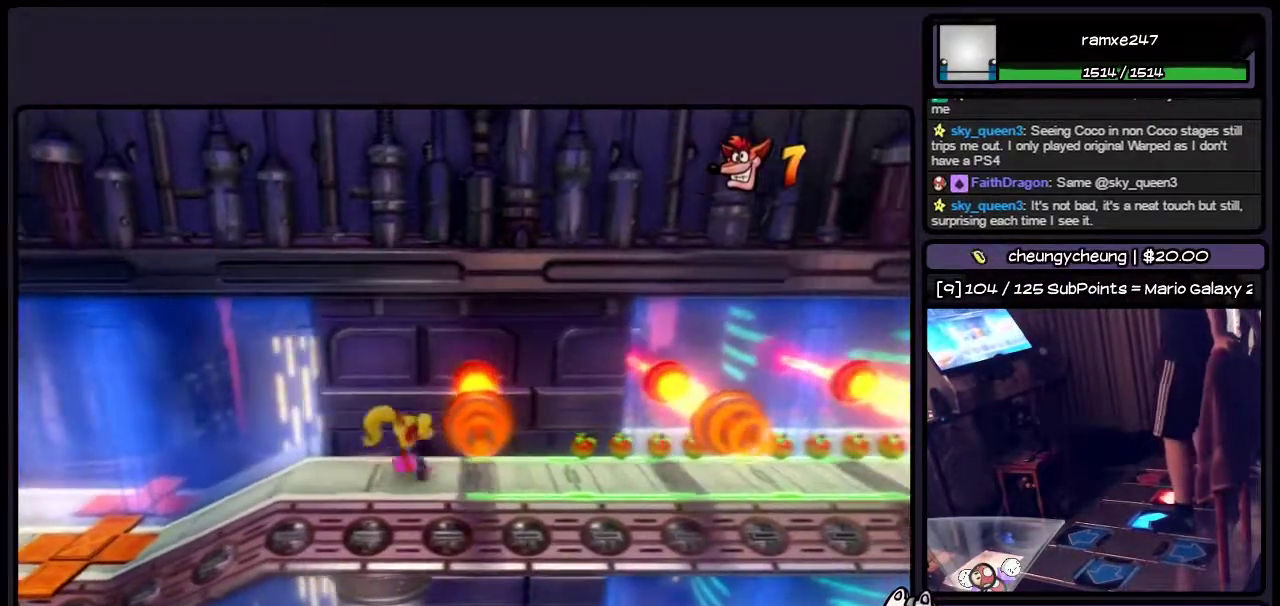
{"buttons": ["CIRCLE", "DPAD_RIGHT"], "events": []}
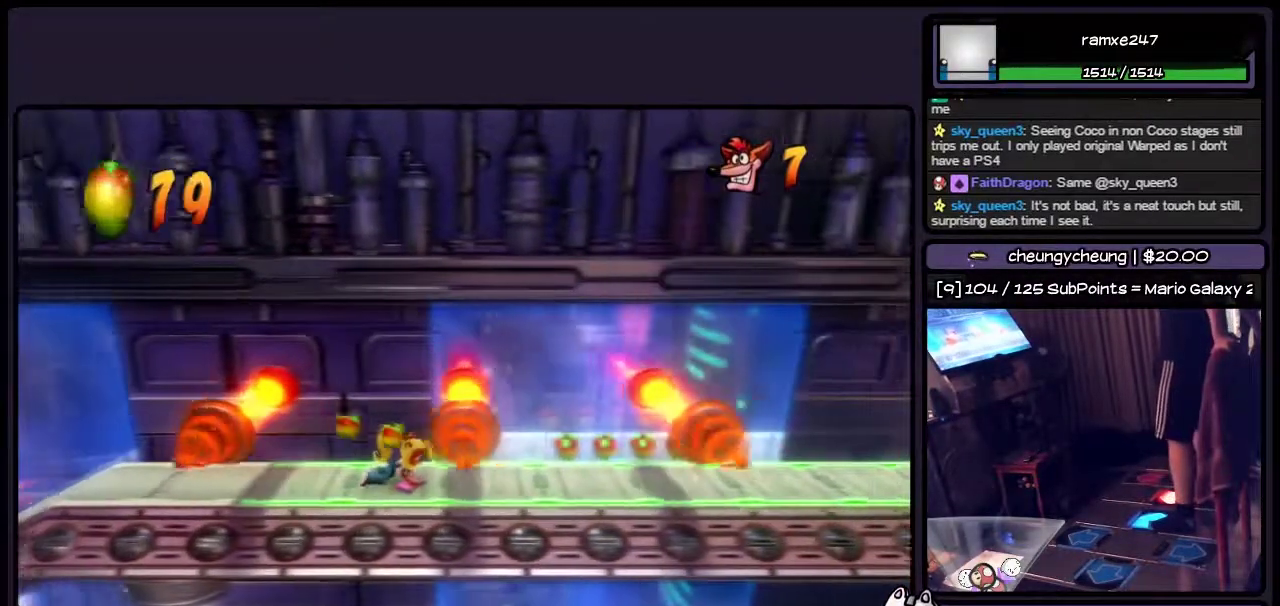
{"buttons": ["CIRCLE", "DPAD_RIGHT"], "events": []}
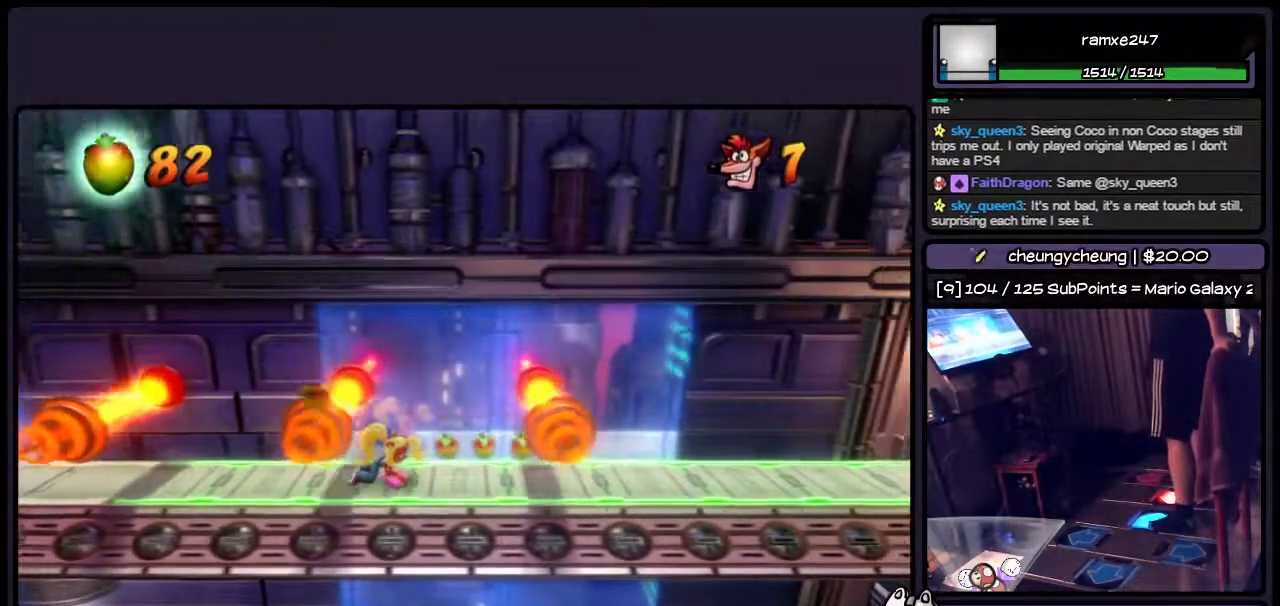
{"buttons": ["CIRCLE", "DPAD_RIGHT"], "events": []}
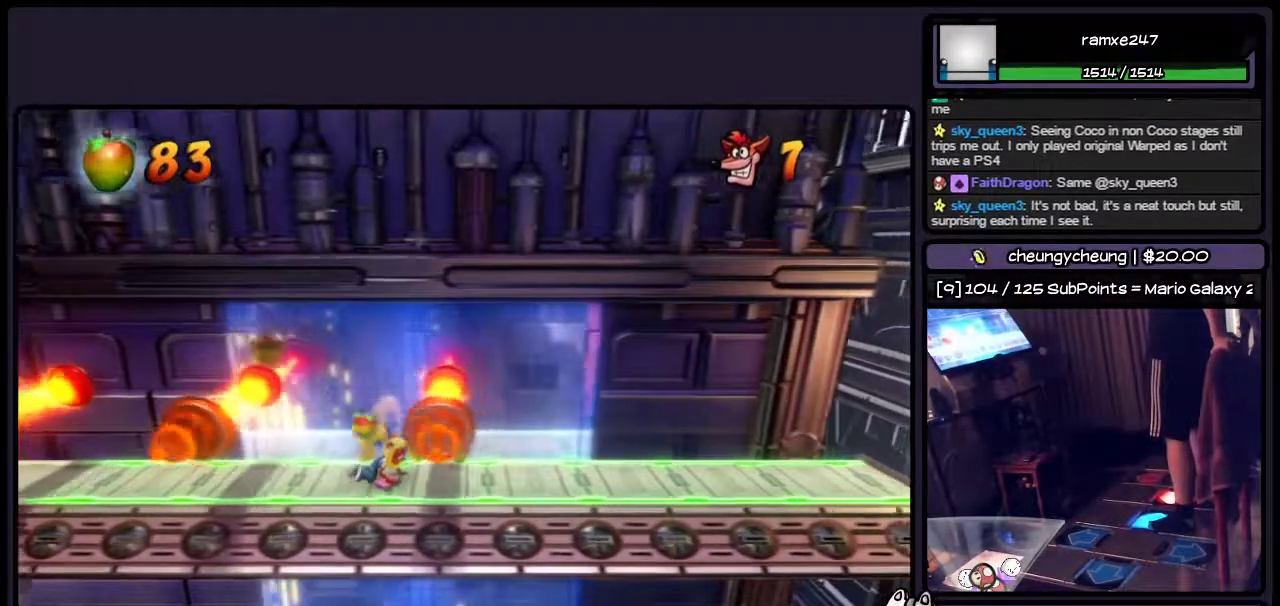
{"buttons": ["CIRCLE", "DPAD_RIGHT"], "events": []}
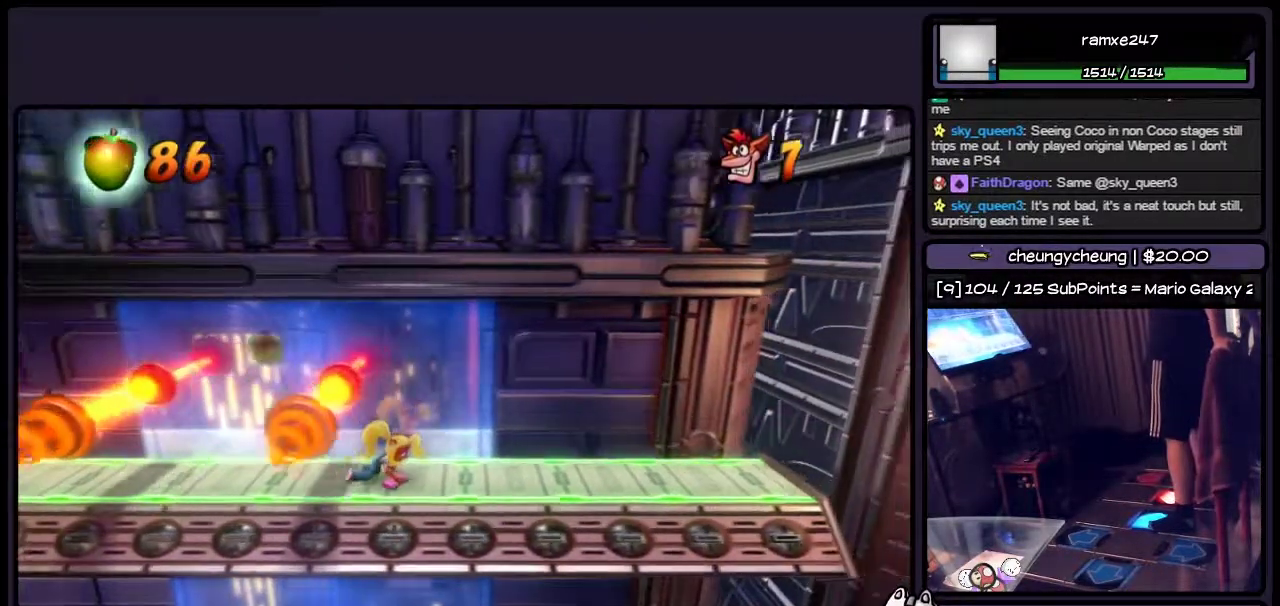
{"buttons": ["DPAD_RIGHT"], "events": [[200, "CIRCLE", "up"]]}